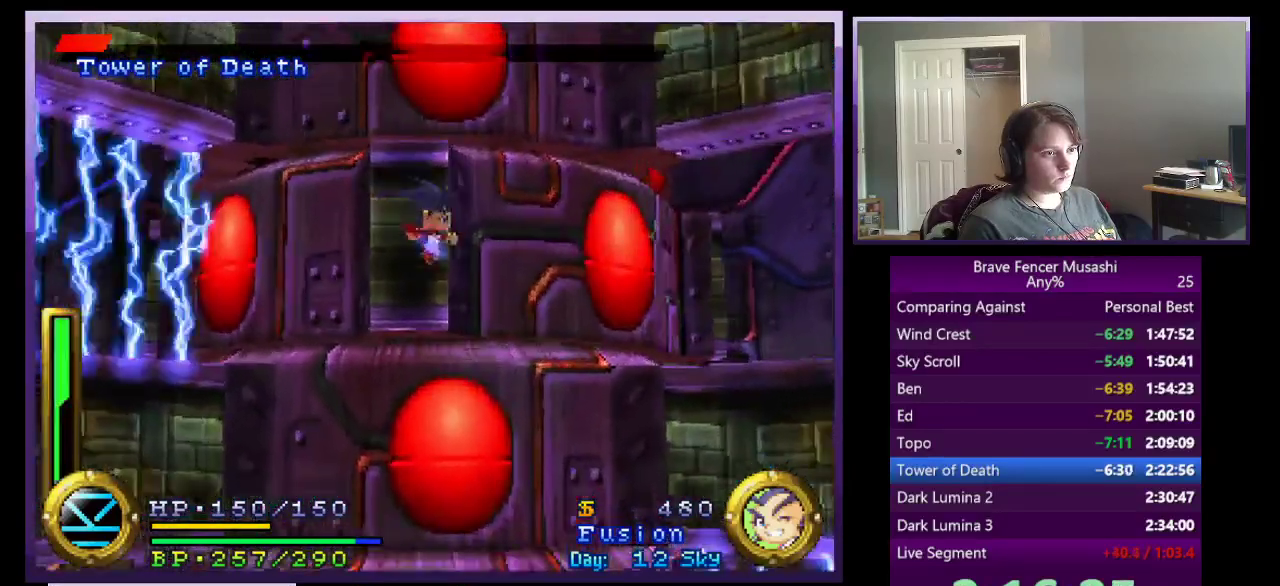
Gameplay with a controller (PlayStation layout); each line is a JSON object with the inputs held at the frame after it. "events" lists button and stick changes between this image and that frame as [ms after this image, input, new state], when the widget could be followed in between. This document gives stick clicks only as held states, not as events. Not read: L2 R2.
{"buttons": [], "left_stick": "down-right", "right_stick": "center", "events": []}
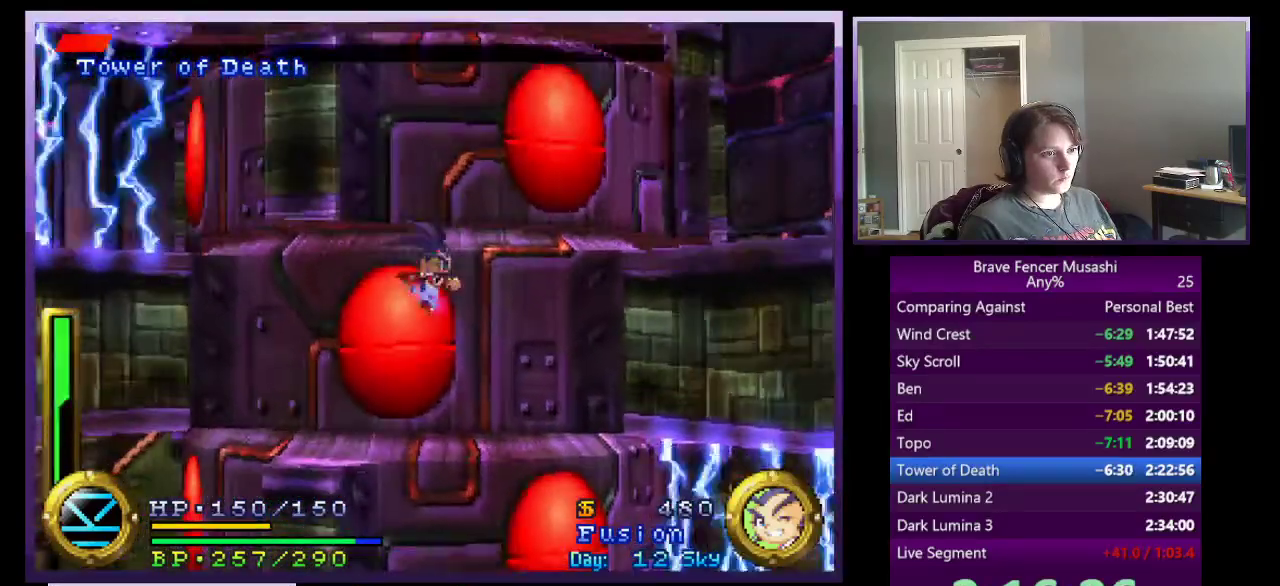
{"buttons": ["CROSS"], "left_stick": "up-left", "right_stick": "center", "events": [[183, "left_stick", "right"], [200, "CROSS", "down"], [350, "left_stick", "up-right"], [400, "left_stick", "up"], [500, "left_stick", "up-left"]]}
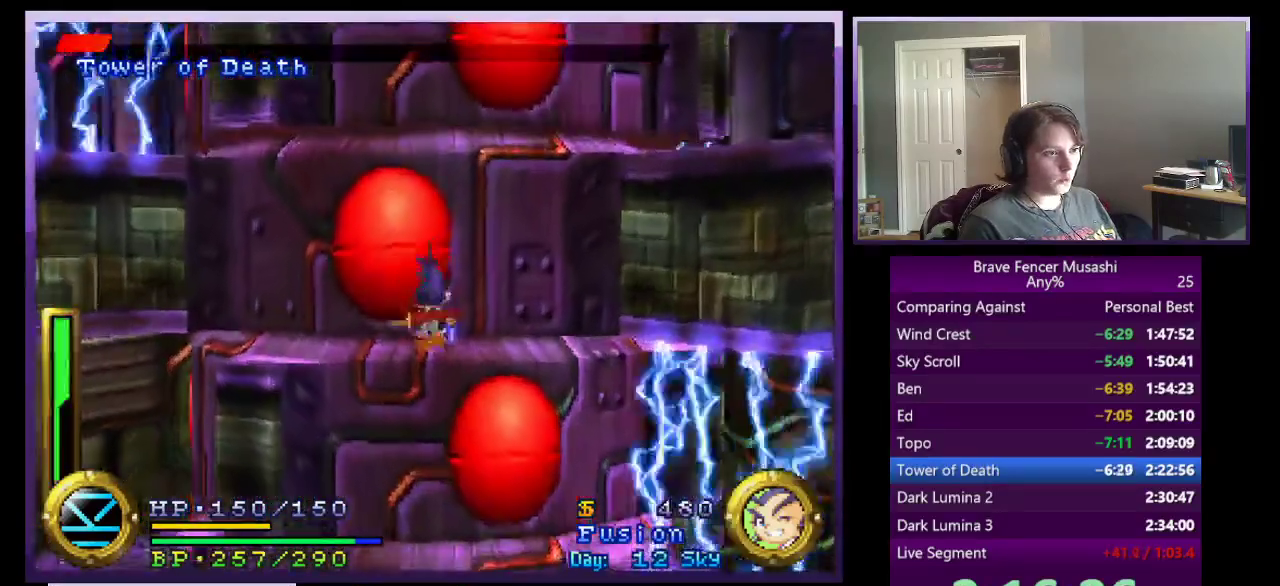
{"buttons": ["CROSS"], "left_stick": "right", "right_stick": "center", "events": [[383, "left_stick", "up-right"], [483, "left_stick", "right"]]}
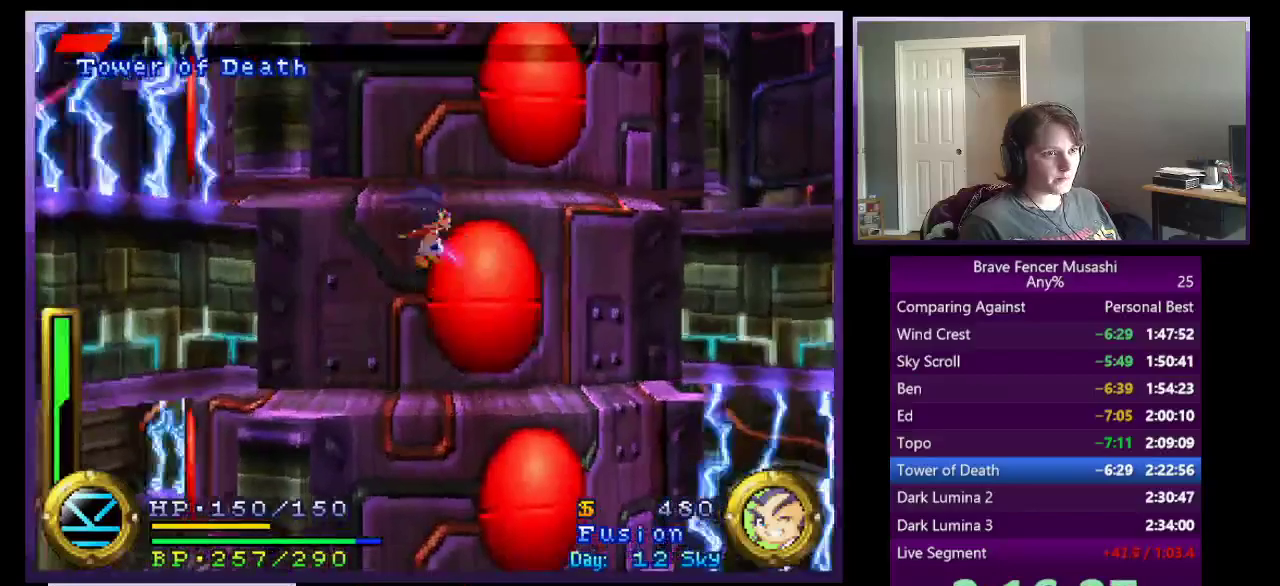
{"buttons": [], "left_stick": "right", "right_stick": "center", "events": [[150, "CROSS", "up"]]}
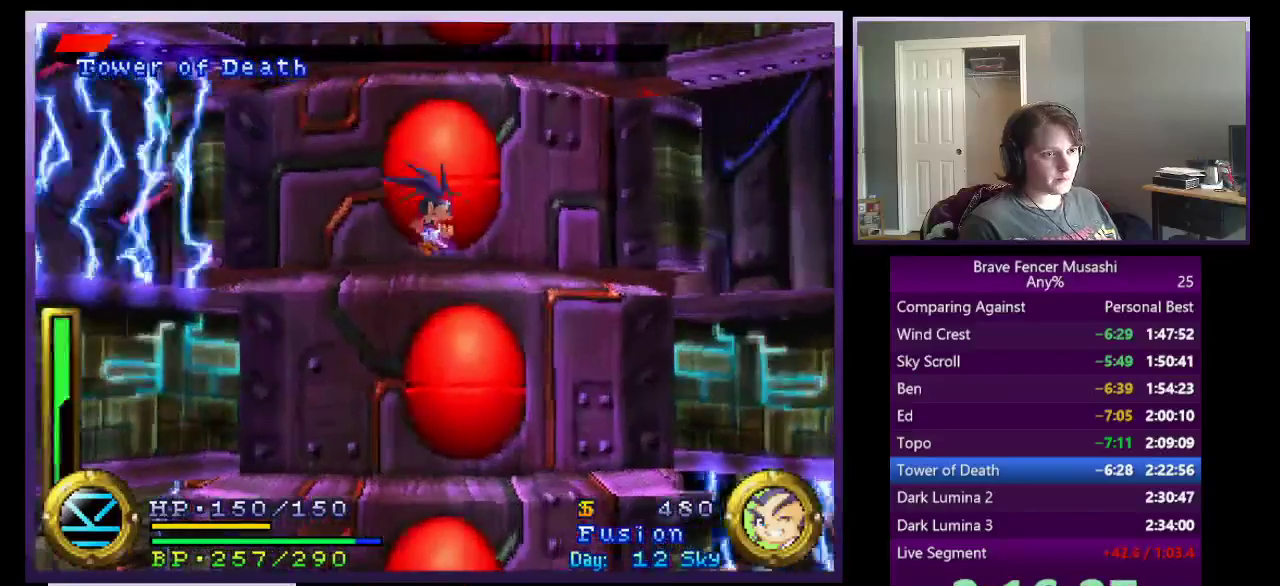
{"buttons": ["CROSS"], "left_stick": "right", "right_stick": "center", "events": [[450, "CROSS", "down"]]}
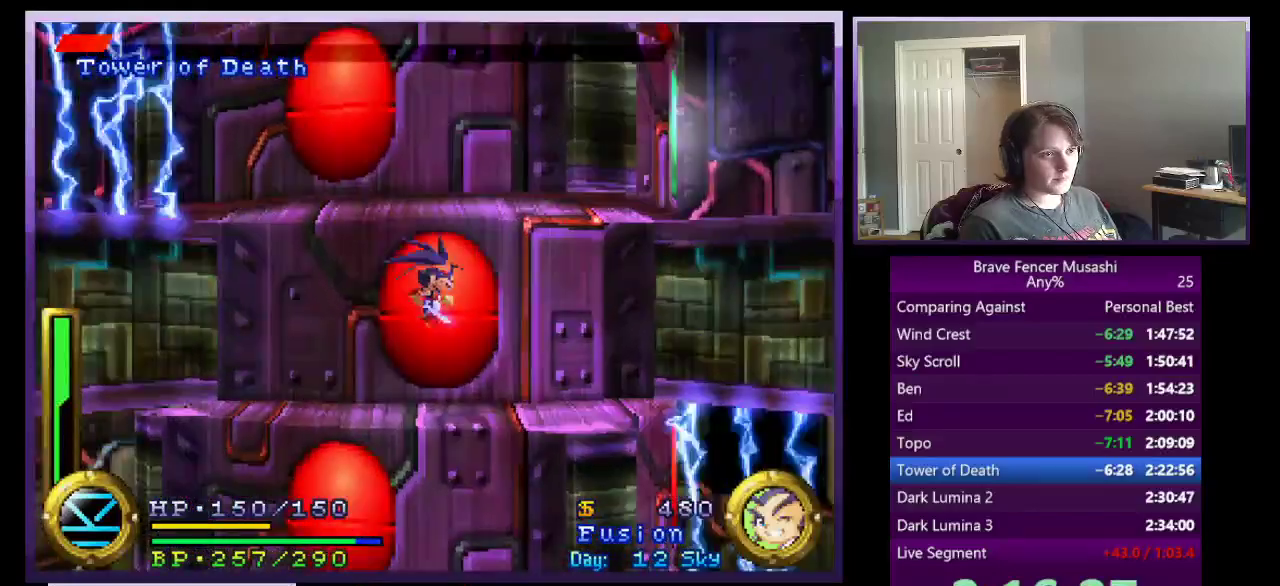
{"buttons": ["CROSS"], "left_stick": "right", "right_stick": "center", "events": []}
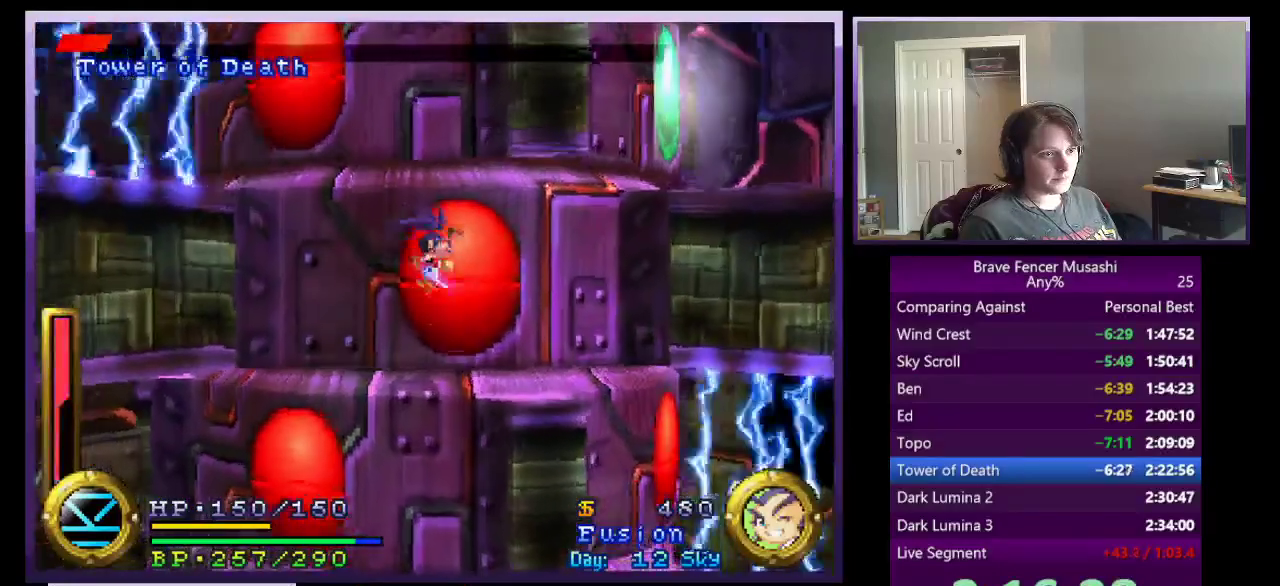
{"buttons": ["CROSS"], "left_stick": "right", "right_stick": "center", "events": []}
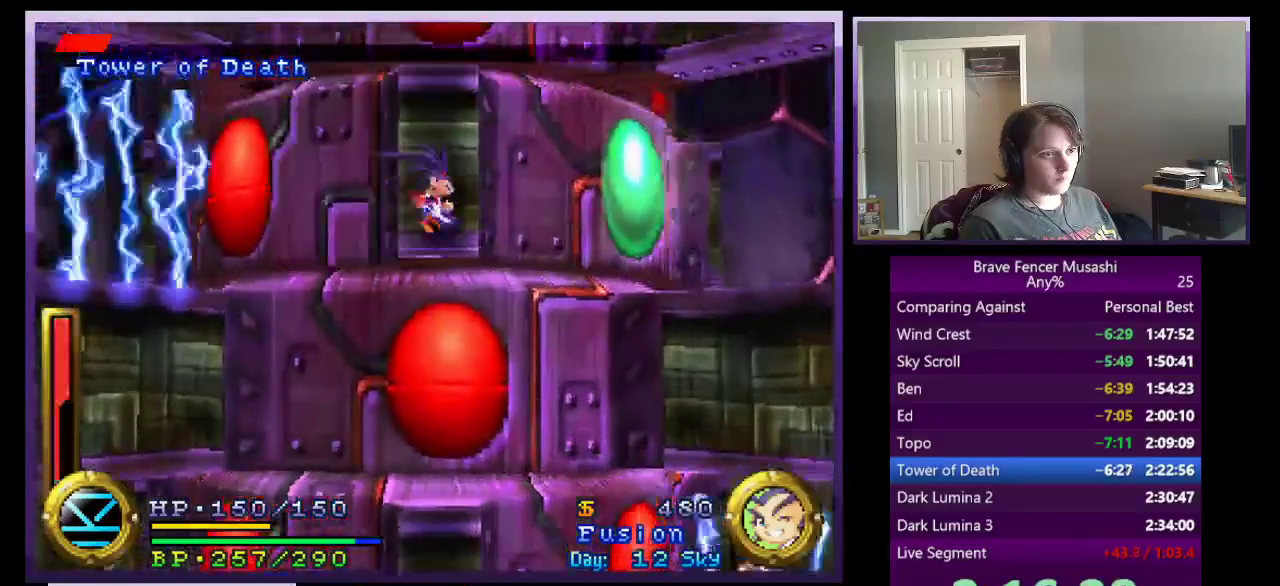
{"buttons": [], "left_stick": "right", "right_stick": "center", "events": [[167, "CROSS", "up"]]}
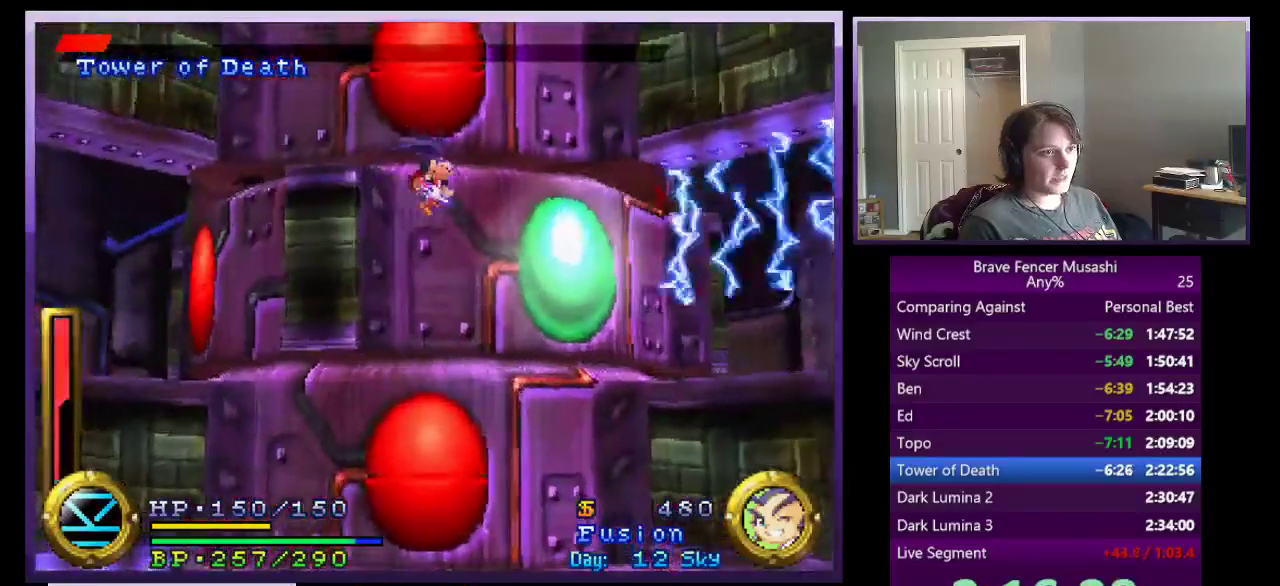
{"buttons": ["TRIANGLE"], "left_stick": "up-right", "right_stick": "center", "events": [[133, "TRIANGLE", "down"], [267, "TRIANGLE", "up"], [333, "TRIANGLE", "down"], [433, "TRIANGLE", "up"], [500, "TRIANGLE", "down"], [500, "left_stick", "up-right"]]}
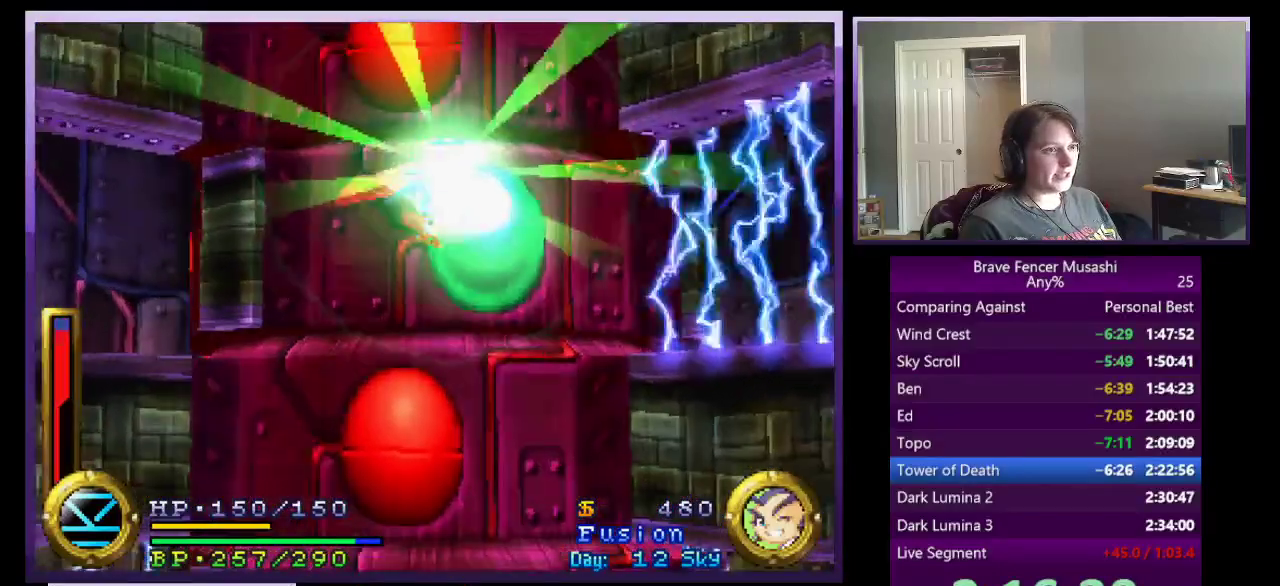
{"buttons": [], "left_stick": "center", "right_stick": "center", "events": [[100, "TRIANGLE", "up"], [217, "left_stick", "center"]]}
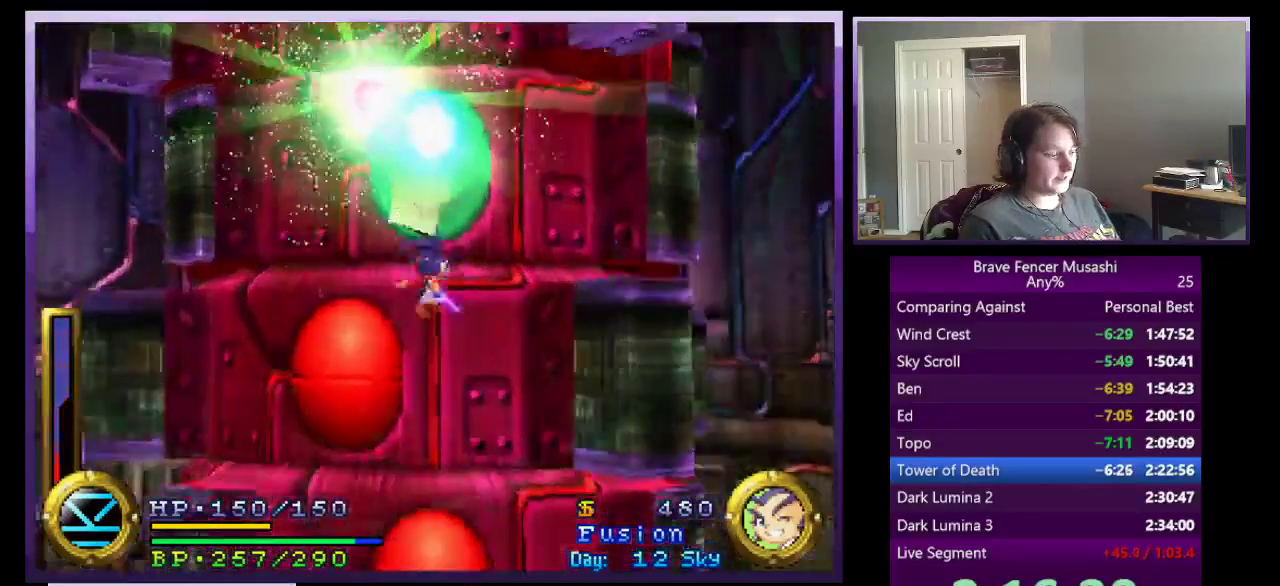
{"buttons": [], "left_stick": "center", "right_stick": "center"}
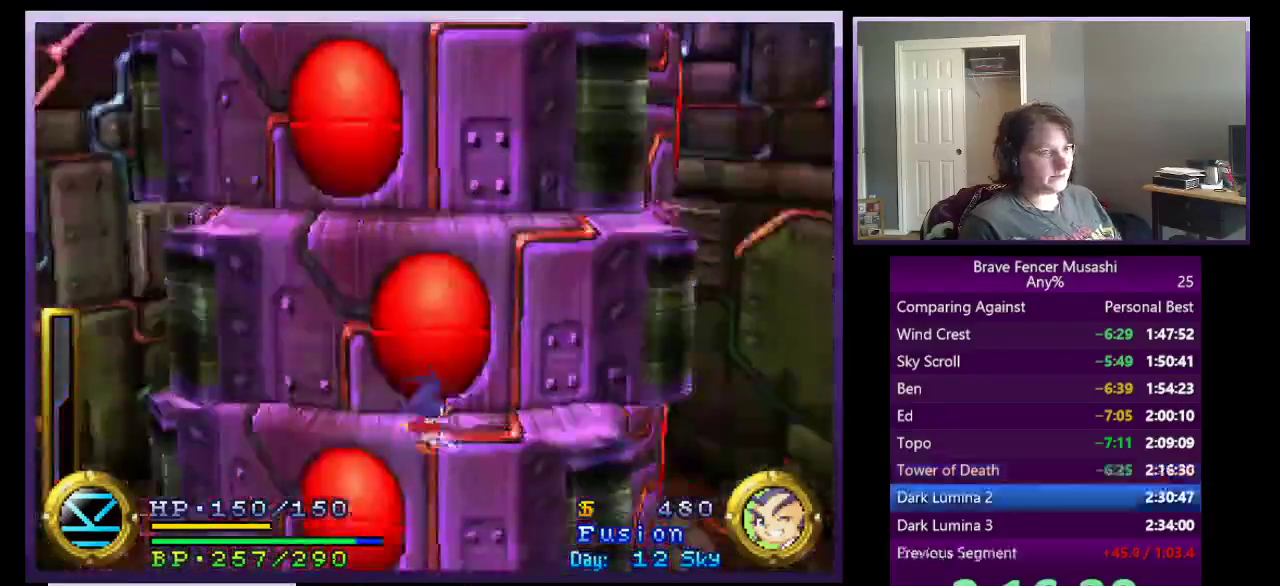
{"buttons": [], "left_stick": "center", "right_stick": "center"}
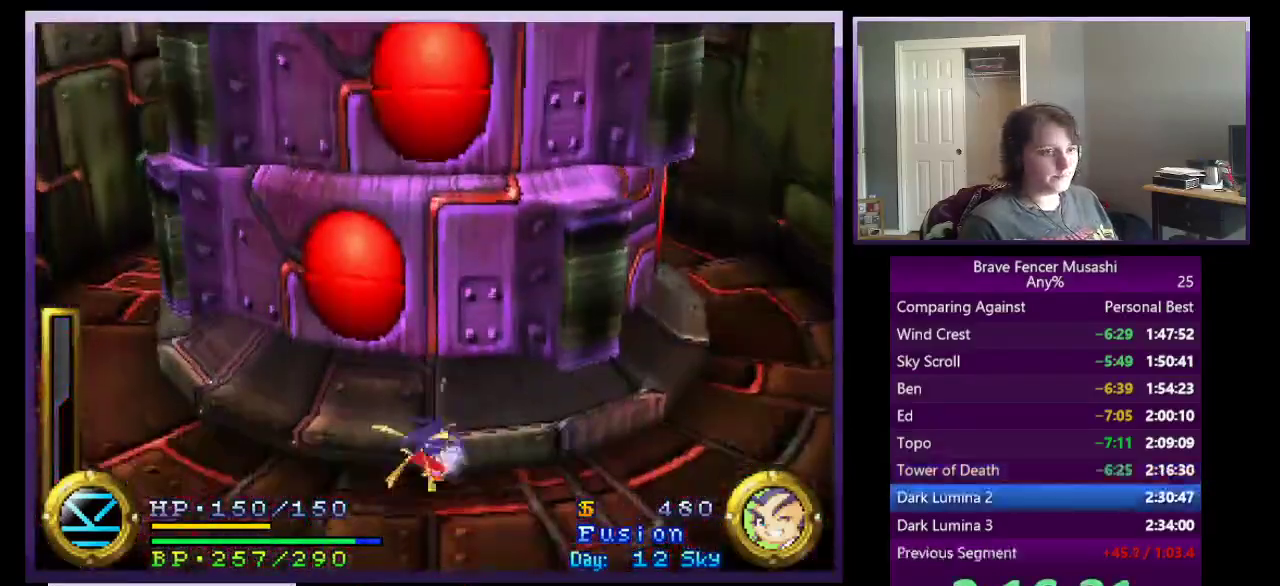
{"buttons": ["CIRCLE", "SQUARE", "TRIANGLE"], "left_stick": "center", "right_stick": "center"}
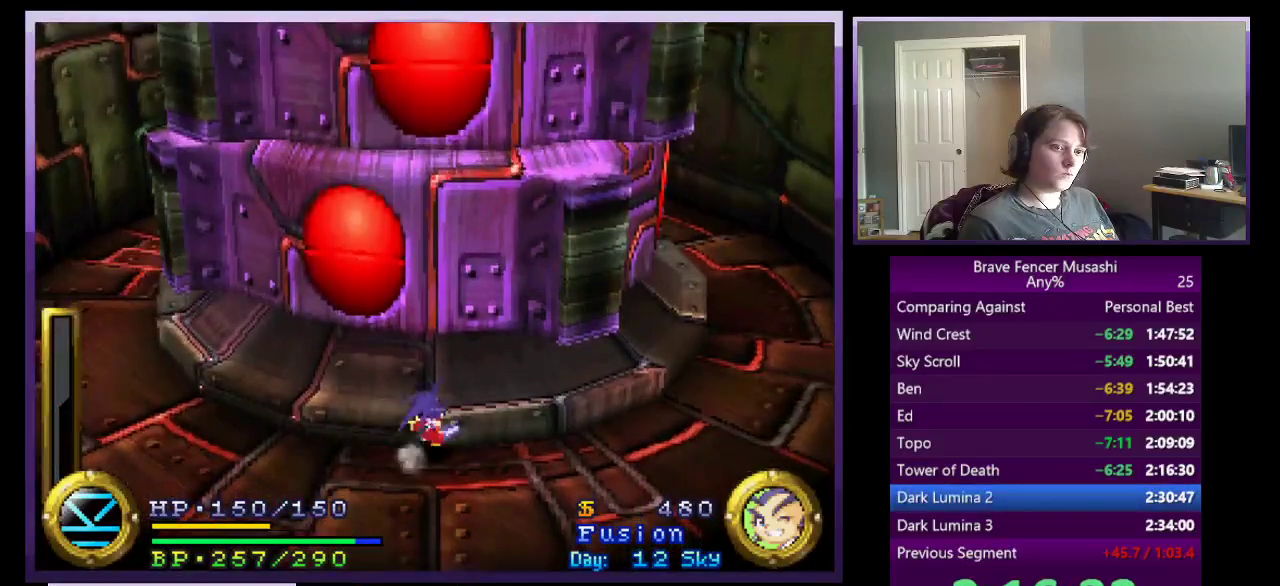
{"buttons": ["CIRCLE", "TRIANGLE"], "left_stick": "down-left", "right_stick": "center", "events": [[17, "SQUARE", "up"], [33, "left_stick", "up"], [50, "TRIANGLE", "up"], [100, "CIRCLE", "up"], [200, "CIRCLE", "down"], [300, "left_stick", "center"], [317, "CROSS", "down"], [317, "TRIANGLE", "down"], [333, "SQUARE", "down"], [350, "CIRCLE", "up"], [450, "left_stick", "down-left"], [467, "CROSS", "up"], [467, "SQUARE", "up"], [483, "CIRCLE", "down"]]}
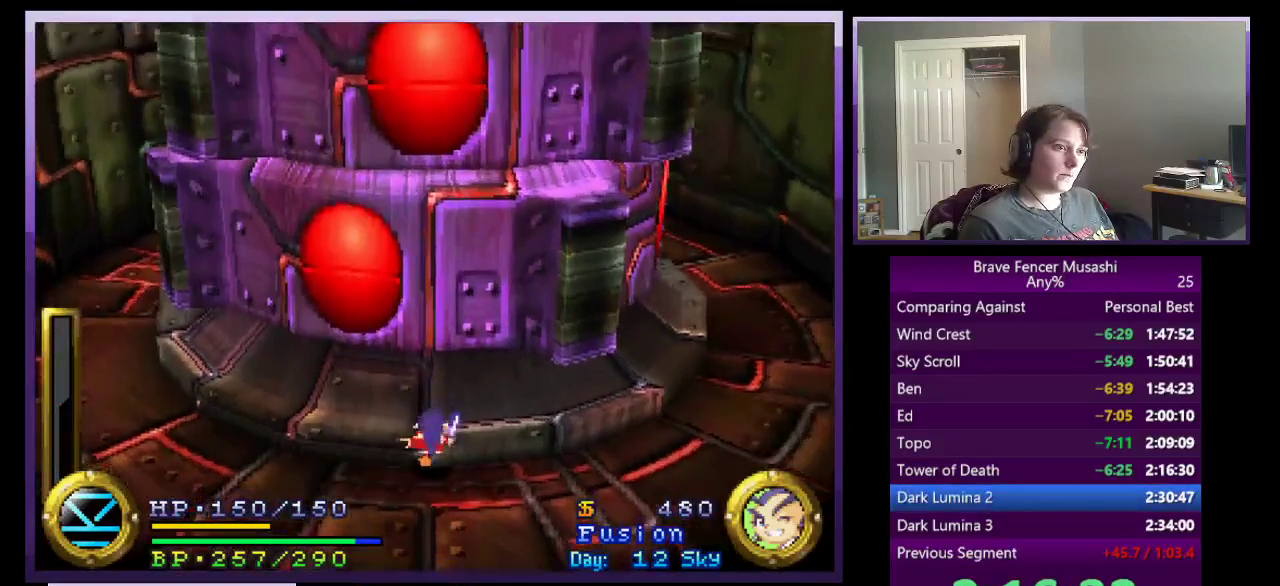
{"buttons": ["CROSS", "SQUARE", "TRIANGLE"], "left_stick": "center", "right_stick": "center", "events": [[17, "CIRCLE", "up"], [33, "TRIANGLE", "up"], [317, "CIRCLE", "down"], [400, "CROSS", "down"], [400, "TRIANGLE", "down"], [417, "SQUARE", "down"], [450, "CIRCLE", "up"], [483, "left_stick", "center"]]}
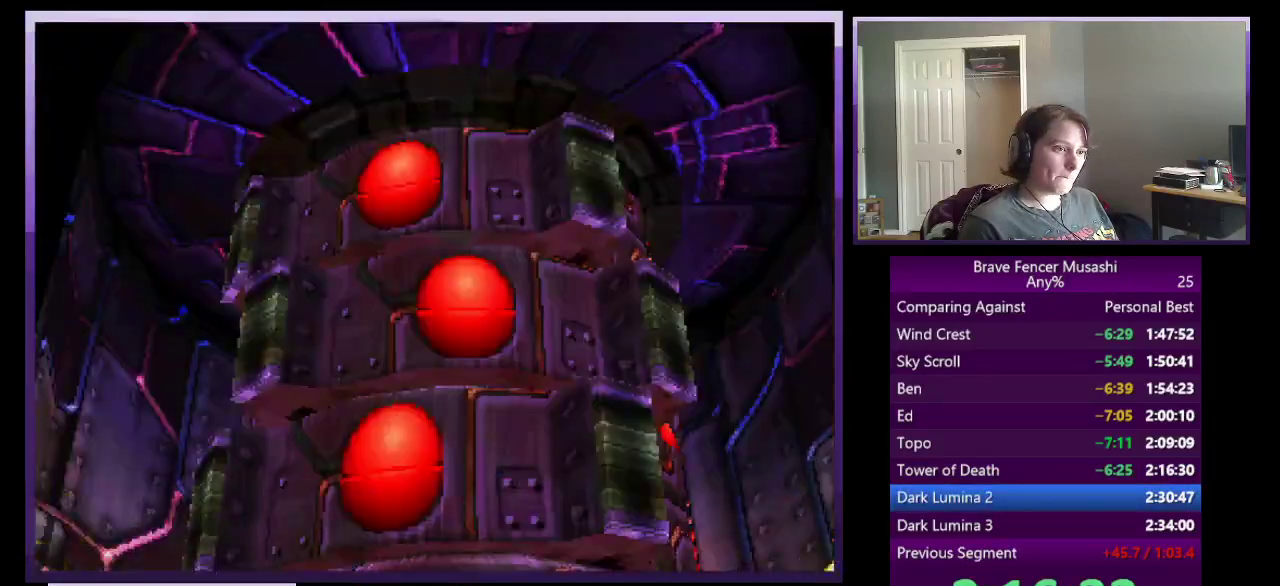
{"buttons": ["CIRCLE"], "left_stick": "center", "right_stick": "center", "events": [[33, "CIRCLE", "down"], [50, "CROSS", "up"], [67, "SQUARE", "up"], [83, "TRIANGLE", "up"], [133, "CIRCLE", "up"], [233, "CIRCLE", "down"], [300, "CIRCLE", "up"], [417, "CIRCLE", "down"]]}
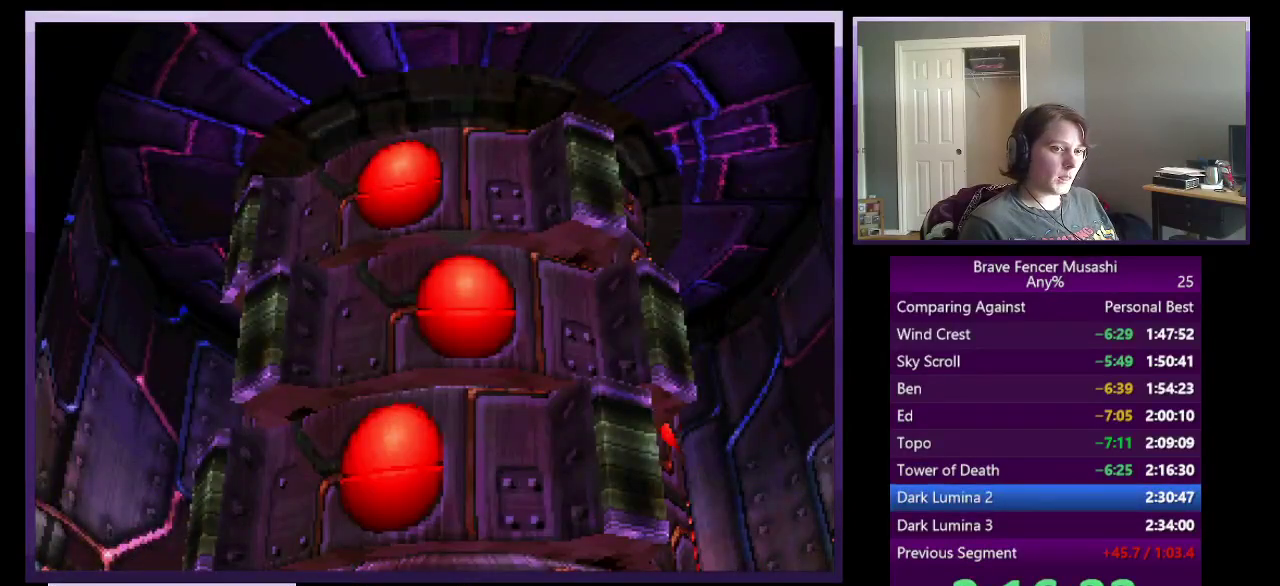
{"buttons": ["CIRCLE"], "left_stick": "center", "right_stick": "center", "events": [[17, "CROSS", "down"], [50, "CIRCLE", "up"], [50, "SQUARE", "down"], [150, "CIRCLE", "down"], [150, "CROSS", "up"], [150, "SQUARE", "up"], [350, "CIRCLE", "up"], [433, "CIRCLE", "down"]]}
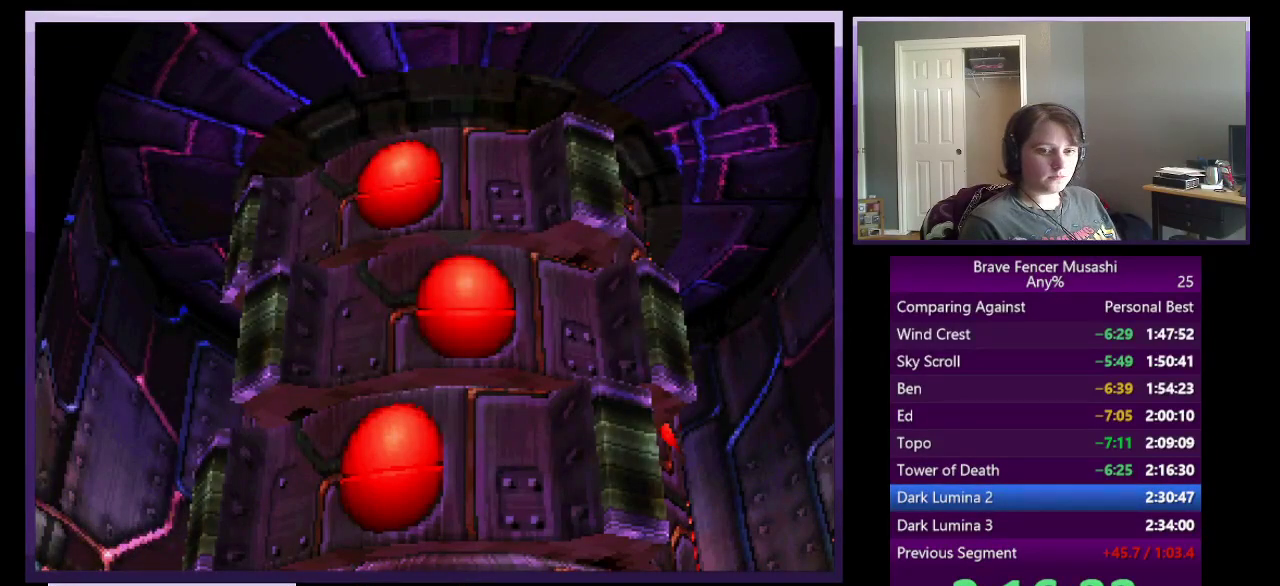
{"buttons": ["CIRCLE", "TRIANGLE"], "left_stick": "center", "right_stick": "center", "events": [[33, "CIRCLE", "up"], [100, "CIRCLE", "down"], [183, "CIRCLE", "up"], [283, "CIRCLE", "down"], [350, "CROSS", "down"], [367, "SQUARE", "down"], [367, "TRIANGLE", "down"], [417, "CIRCLE", "up"], [467, "CIRCLE", "down"], [483, "CROSS", "up"], [483, "SQUARE", "up"]]}
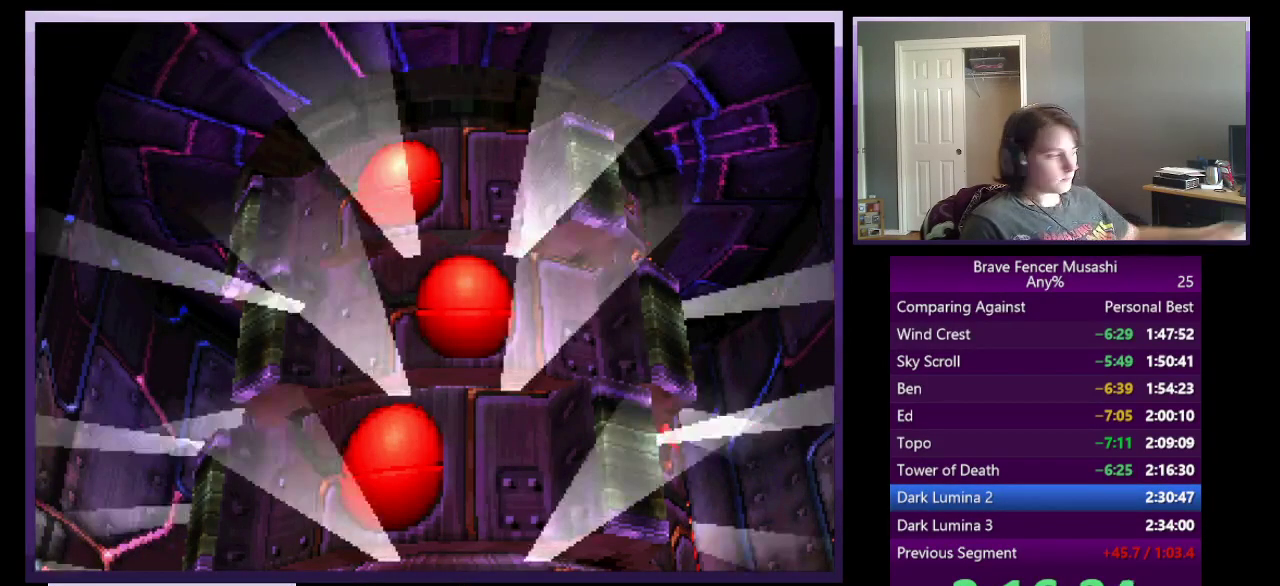
{"buttons": ["CIRCLE"], "left_stick": "center", "right_stick": "center", "events": [[17, "TRIANGLE", "up"], [100, "CIRCLE", "up"], [167, "CIRCLE", "down"], [267, "CIRCLE", "up"], [350, "CIRCLE", "down"], [417, "CIRCLE", "up"], [500, "CIRCLE", "down"]]}
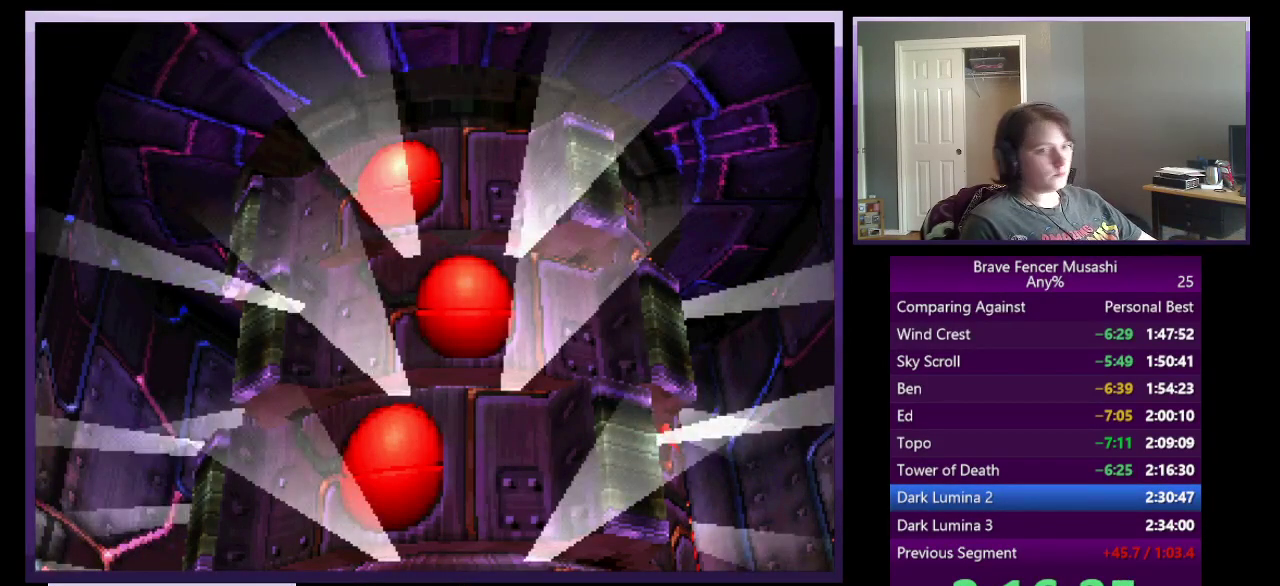
{"buttons": ["CIRCLE"], "left_stick": "center", "right_stick": "center", "events": [[83, "CIRCLE", "up"], [150, "CIRCLE", "down"], [233, "CIRCLE", "up"], [333, "CIRCLE", "down"], [400, "CIRCLE", "up"], [500, "CIRCLE", "down"]]}
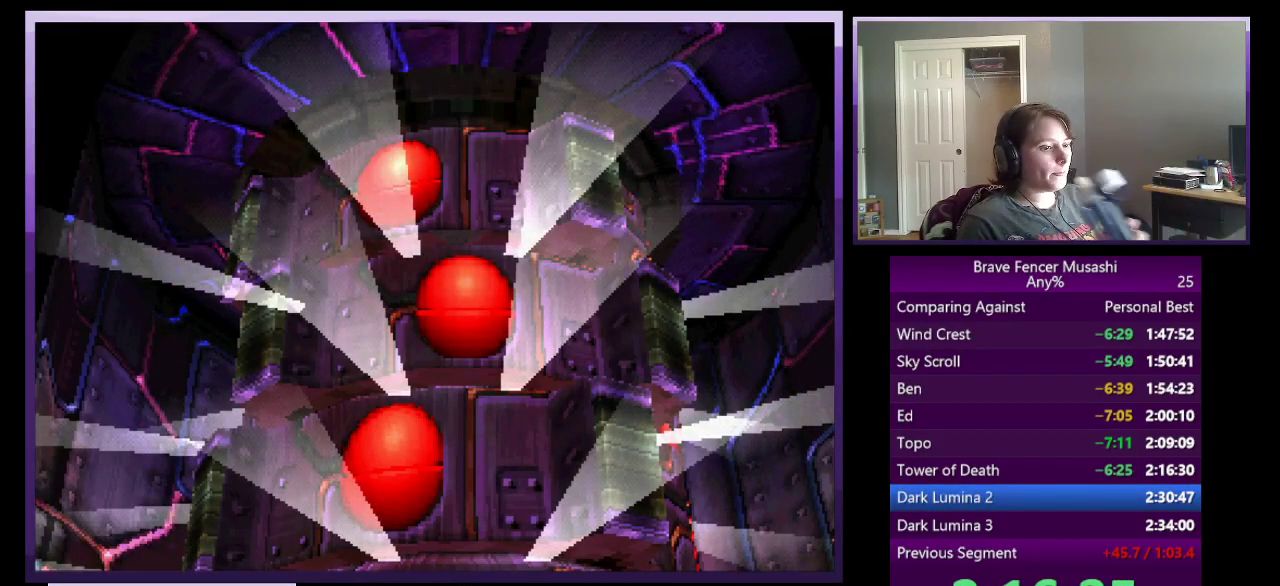
{"buttons": ["CIRCLE"], "left_stick": "center", "right_stick": "center", "events": [[133, "CROSS", "down"], [150, "CIRCLE", "up"], [150, "SQUARE", "down"], [250, "CIRCLE", "down"], [283, "CROSS", "up"], [283, "SQUARE", "up"], [367, "CIRCLE", "up"], [433, "CIRCLE", "down"]]}
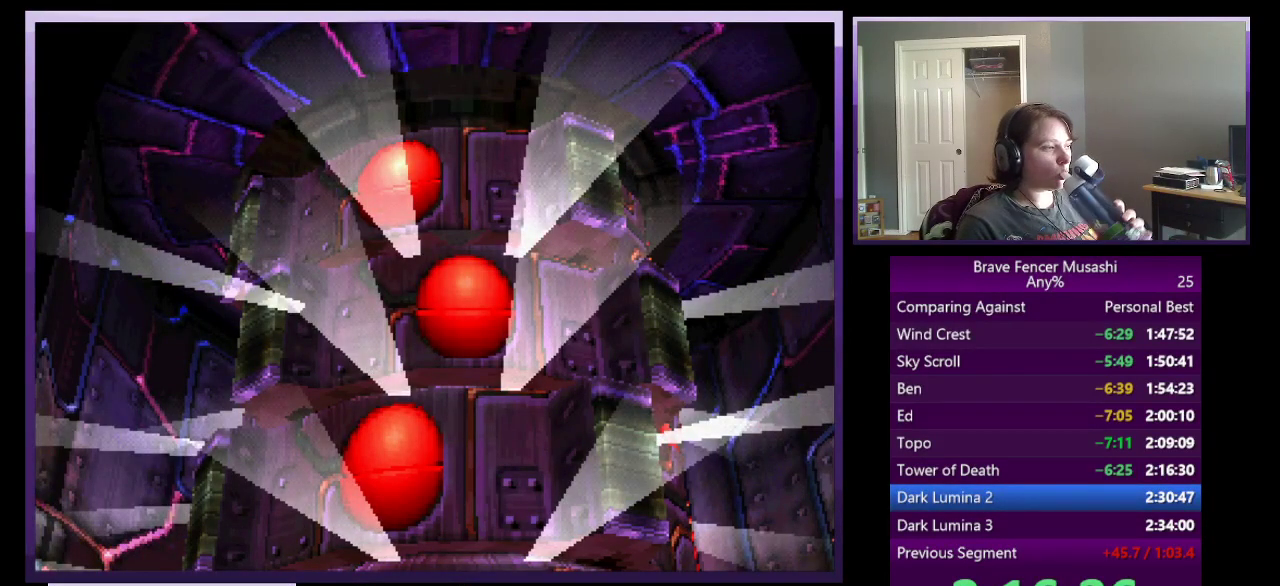
{"buttons": ["CIRCLE"], "left_stick": "center", "right_stick": "center", "events": [[50, "CIRCLE", "up"], [117, "CIRCLE", "down"], [200, "CIRCLE", "up"], [267, "CIRCLE", "down"], [350, "CIRCLE", "up"], [433, "CIRCLE", "down"]]}
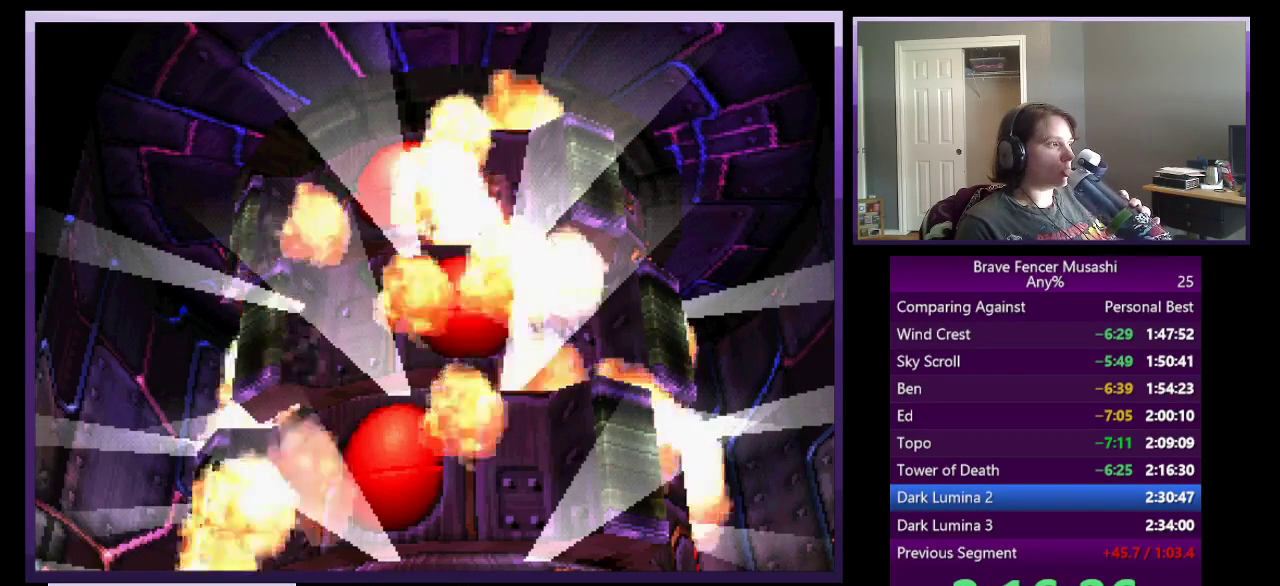
{"buttons": [], "left_stick": "center", "right_stick": "center", "events": [[33, "CIRCLE", "up"], [117, "CIRCLE", "down"], [183, "CROSS", "down"], [183, "TRIANGLE", "down"], [200, "SQUARE", "down"], [233, "CIRCLE", "up"], [250, "TRIANGLE", "up"], [317, "CIRCLE", "down"], [317, "SQUARE", "up"], [333, "CROSS", "up"], [433, "CIRCLE", "up"]]}
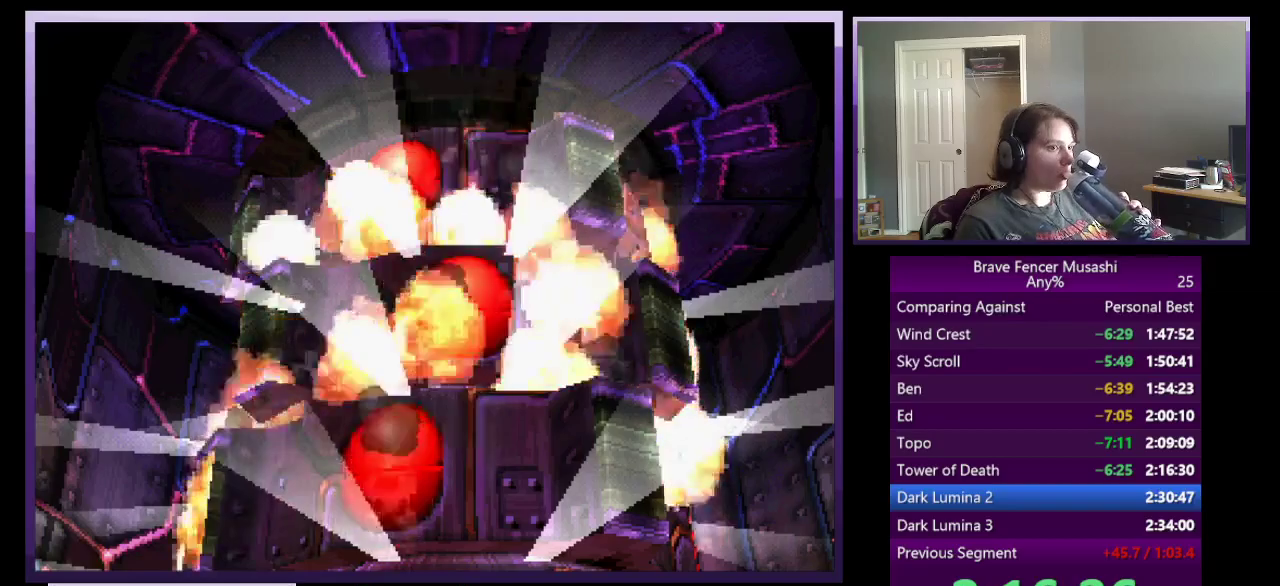
{"buttons": [], "left_stick": "center", "right_stick": "center", "events": [[17, "CIRCLE", "down"], [100, "CIRCLE", "up"], [350, "CIRCLE", "down"], [467, "CIRCLE", "up"]]}
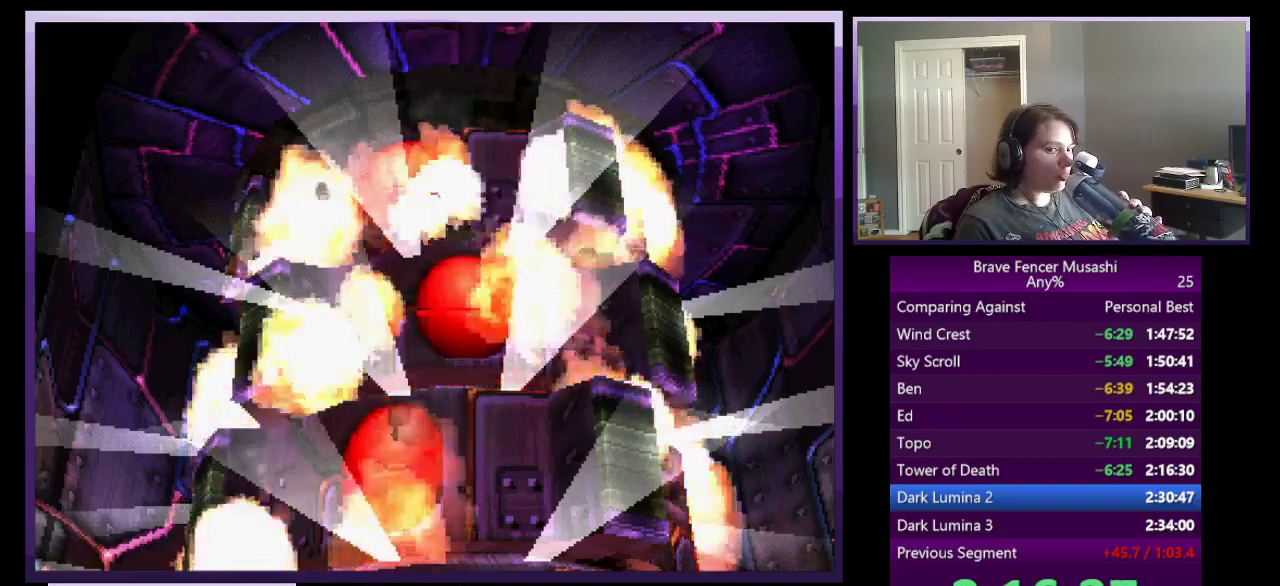
{"buttons": ["CIRCLE"], "left_stick": "center", "right_stick": "center", "events": [[50, "CIRCLE", "down"], [133, "TRIANGLE", "down"], [167, "SQUARE", "down"], [200, "CROSS", "down"], [217, "CIRCLE", "up"], [250, "TRIANGLE", "up"], [283, "SQUARE", "up"], [300, "CIRCLE", "down"], [300, "CROSS", "up"], [400, "CIRCLE", "up"], [500, "CIRCLE", "down"]]}
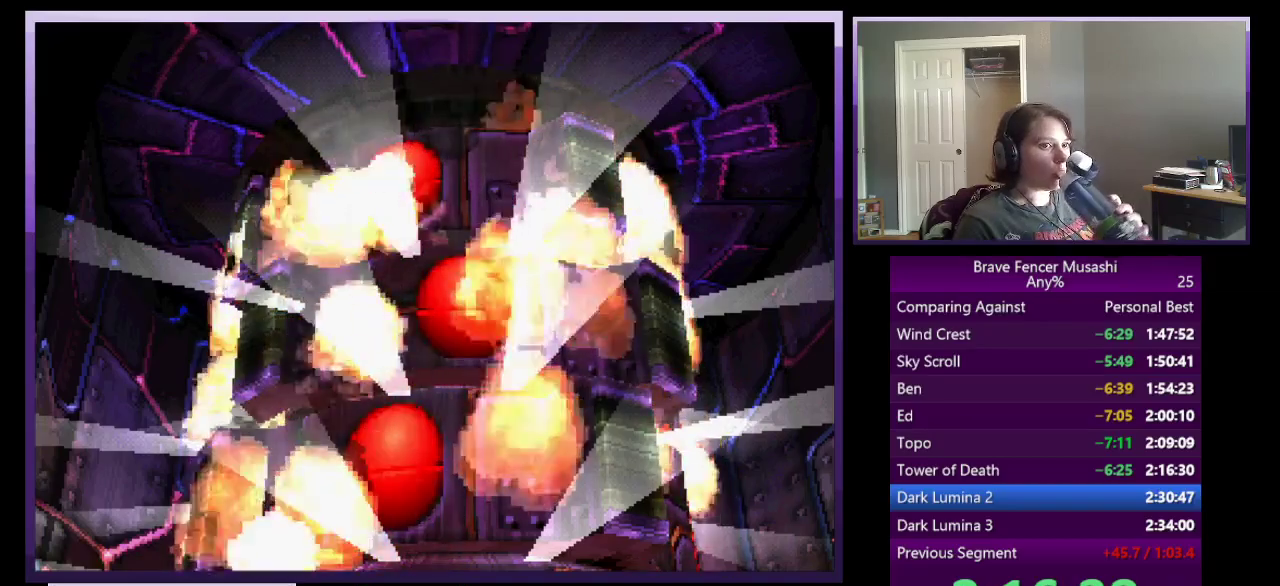
{"buttons": ["CIRCLE"], "left_stick": "center", "right_stick": "center", "events": [[83, "CIRCLE", "up"], [167, "CIRCLE", "down"], [250, "CIRCLE", "up"], [333, "CIRCLE", "down"], [433, "CIRCLE", "up"], [500, "CIRCLE", "down"]]}
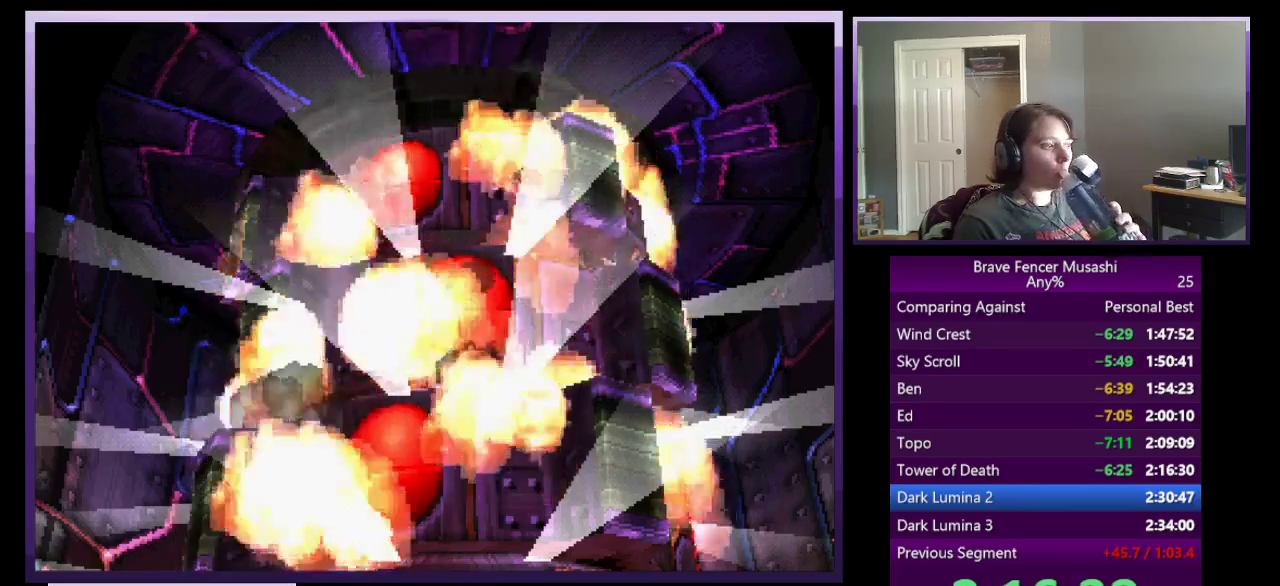
{"buttons": ["CIRCLE"], "left_stick": "center", "right_stick": "center", "events": [[150, "CIRCLE", "up"], [150, "CROSS", "down"], [150, "SQUARE", "down"], [233, "CIRCLE", "down"], [250, "SQUARE", "up"], [267, "CROSS", "up"], [350, "CIRCLE", "up"], [433, "CIRCLE", "down"]]}
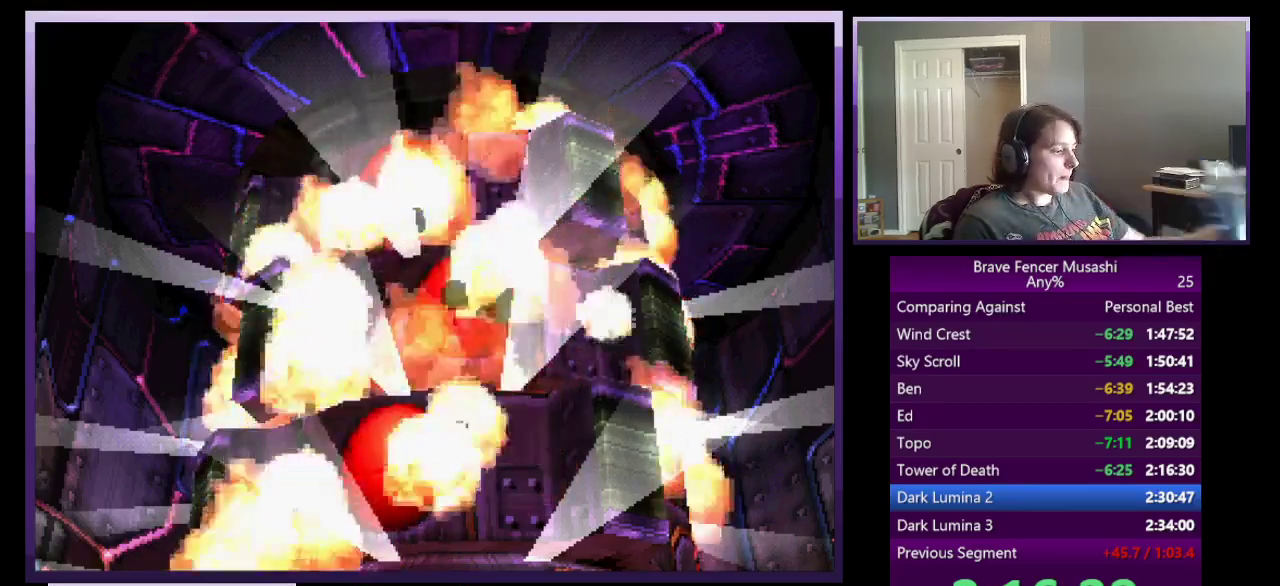
{"buttons": [], "left_stick": "center", "right_stick": "center", "events": [[33, "CIRCLE", "up"], [133, "CIRCLE", "down"], [200, "TRIANGLE", "down"], [233, "SQUARE", "down"], [250, "CIRCLE", "up"], [350, "SQUARE", "up"], [367, "CIRCLE", "down"], [383, "TRIANGLE", "up"], [483, "CIRCLE", "up"]]}
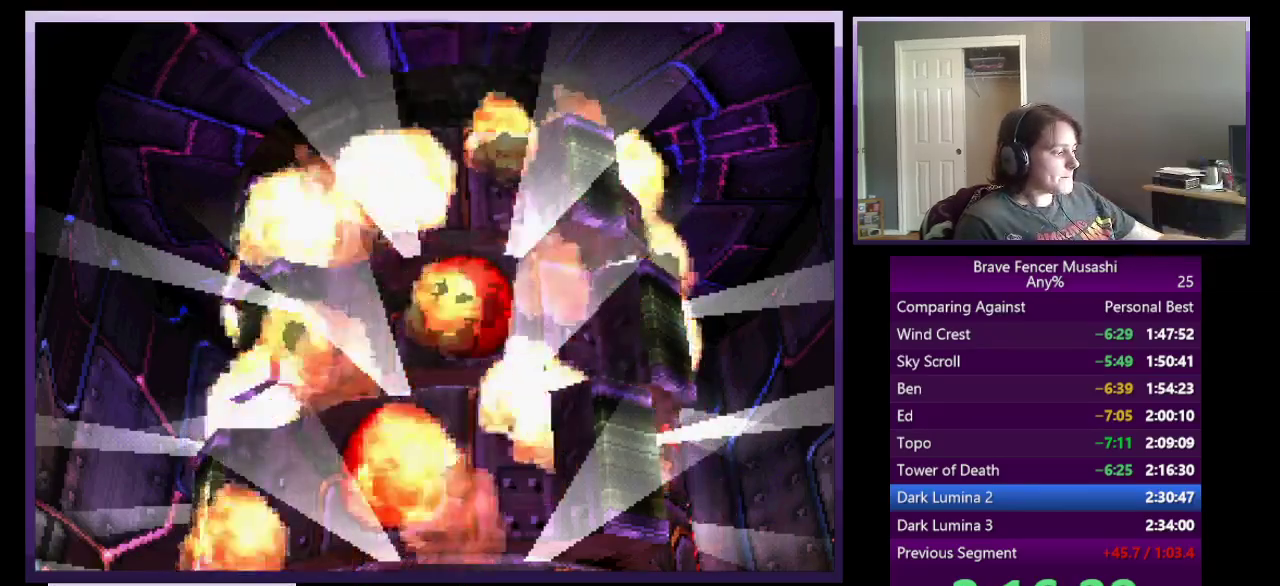
{"buttons": [], "left_stick": "center", "right_stick": "center", "events": [[83, "CIRCLE", "down"], [183, "CIRCLE", "up"], [183, "SQUARE", "down"], [183, "TRIANGLE", "down"], [267, "CIRCLE", "down"], [300, "SQUARE", "up"], [333, "TRIANGLE", "up"], [450, "CIRCLE", "up"]]}
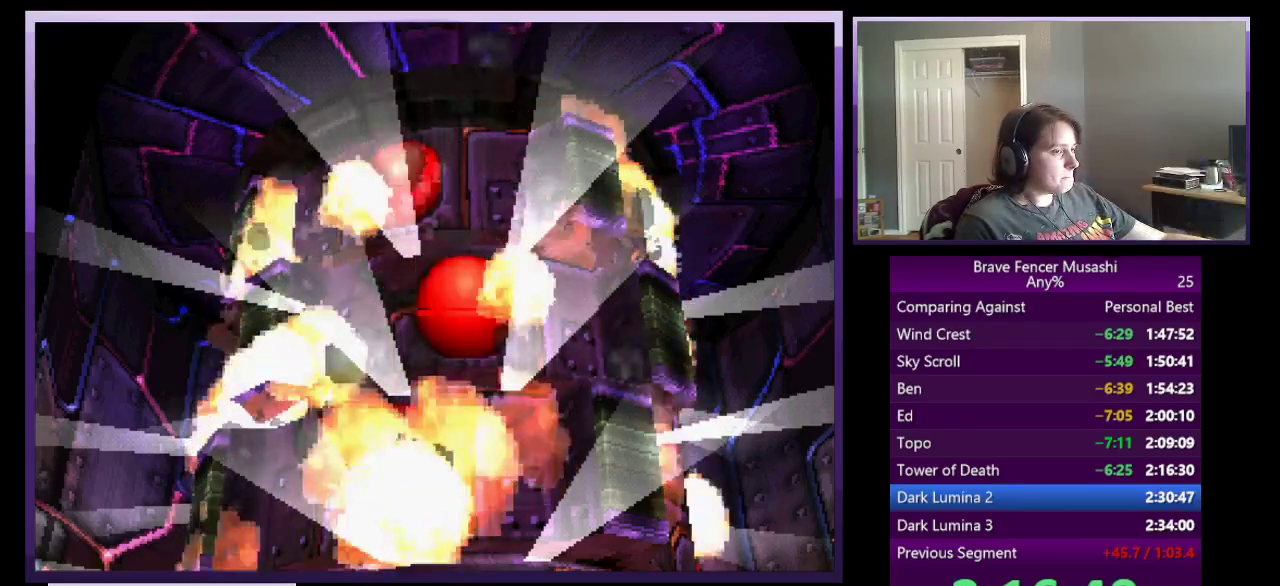
{"buttons": [], "left_stick": "center", "right_stick": "center", "events": [[50, "CIRCLE", "down"], [150, "TRIANGLE", "down"], [167, "CIRCLE", "up"], [167, "CROSS", "down"], [167, "SQUARE", "down"], [250, "CIRCLE", "down"], [300, "CROSS", "up"], [300, "SQUARE", "up"], [317, "TRIANGLE", "up"], [450, "CIRCLE", "up"]]}